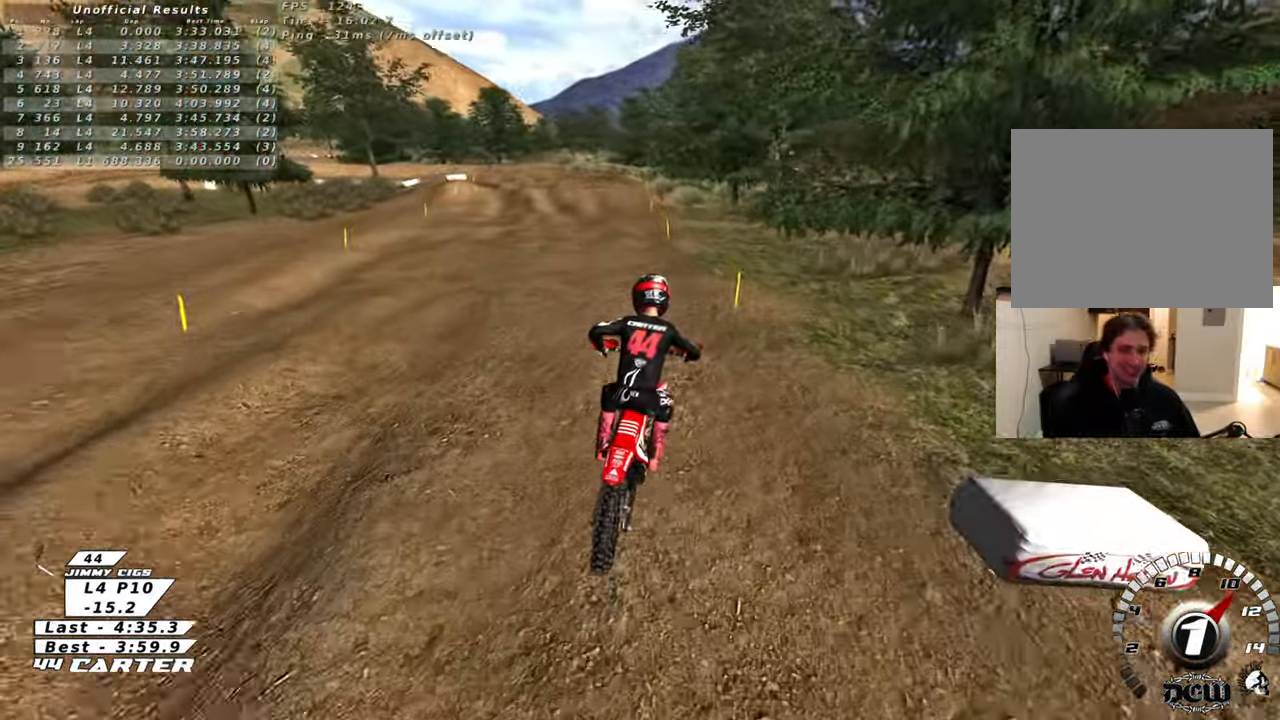
Gameplay with a controller (Xbox layout); each line is a JSON object with the inputs held at the frame after it. "events" lists button and stick changes between this image and that frame as [ms after this image, input, new state], when the widget could be followed in between.
{"buttons": ["R2", "R3"], "left_stick": "up-left", "right_stick": "center", "events": []}
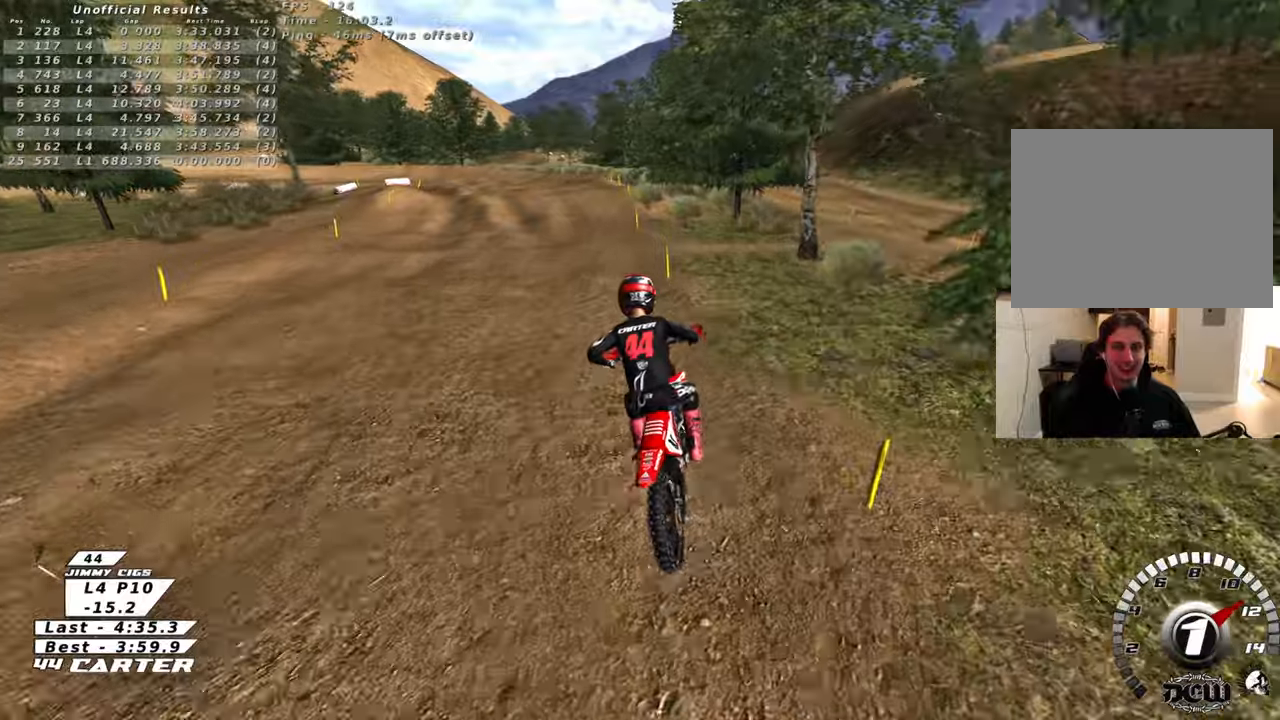
{"buttons": ["R2"], "left_stick": "up-left", "right_stick": "center", "events": [[150, "R3", "up"], [150, "left_stick", "center"], [250, "left_stick", "down"], [333, "left_stick", "up-left"]]}
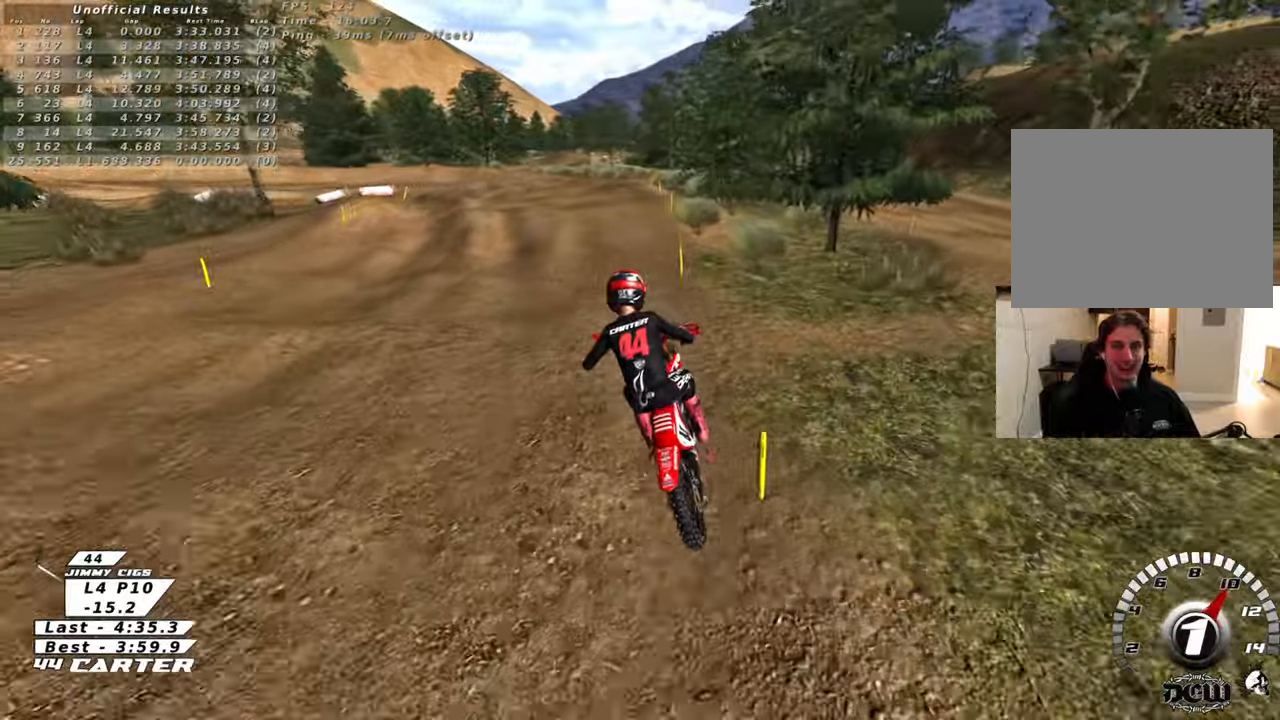
{"buttons": ["R2"], "left_stick": "up-left", "right_stick": "center", "events": [[33, "left_stick", "up"], [300, "right_stick", "up"], [367, "left_stick", "up-left"], [500, "right_stick", "center"]]}
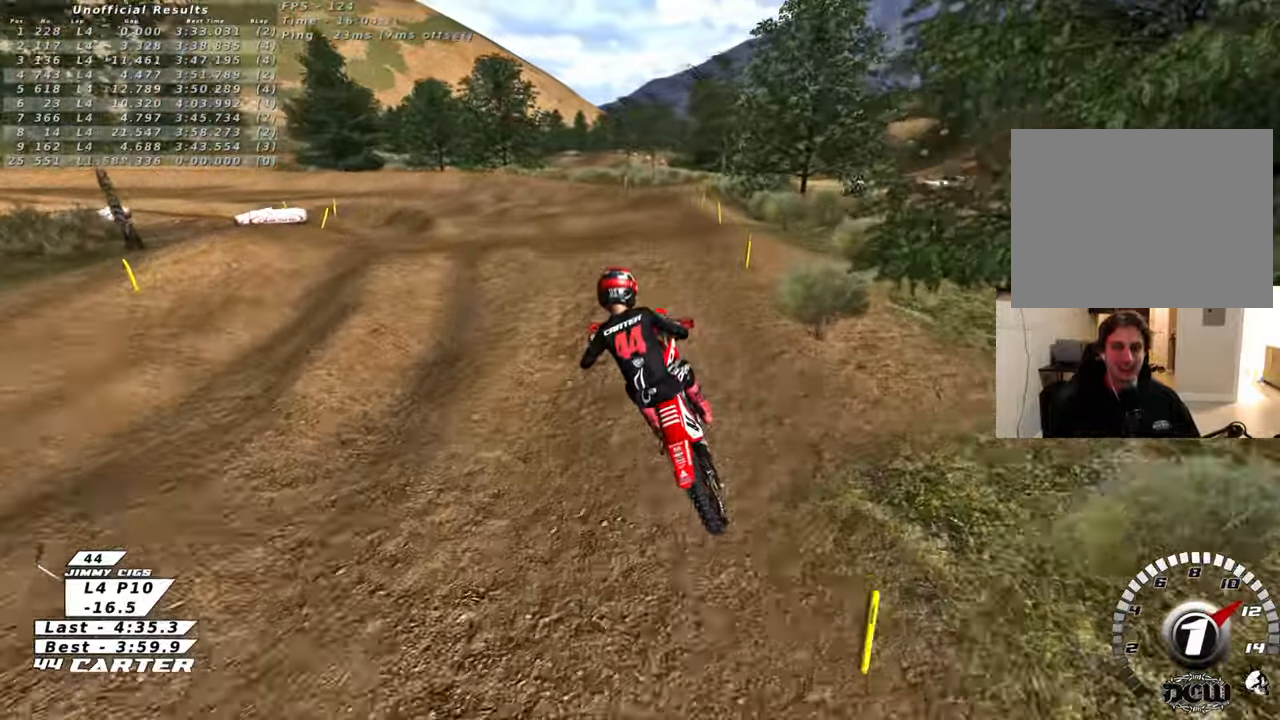
{"buttons": ["R2"], "left_stick": "left", "right_stick": "center", "events": [[67, "left_stick", "center"], [233, "left_stick", "down-right"], [350, "left_stick", "left"]]}
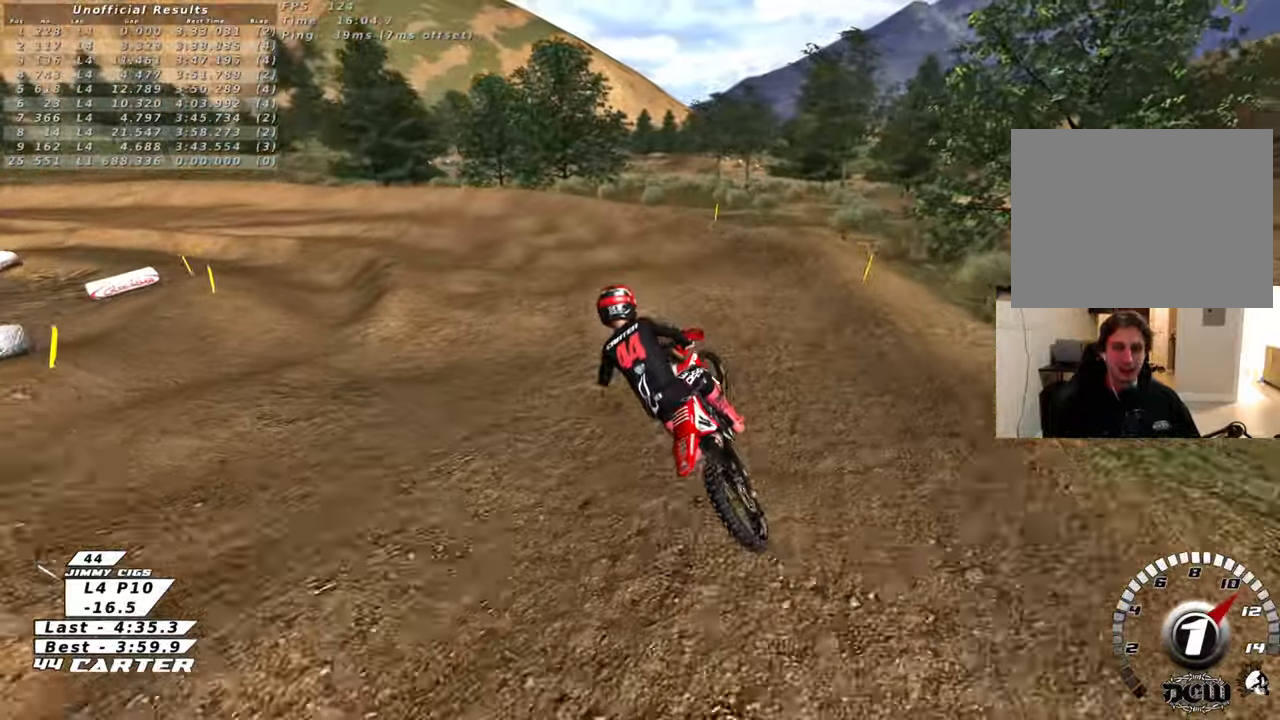
{"buttons": ["X"], "left_stick": "up", "right_stick": "center", "events": [[167, "left_stick", "up"], [450, "X", "down"], [483, "R2", "up"]]}
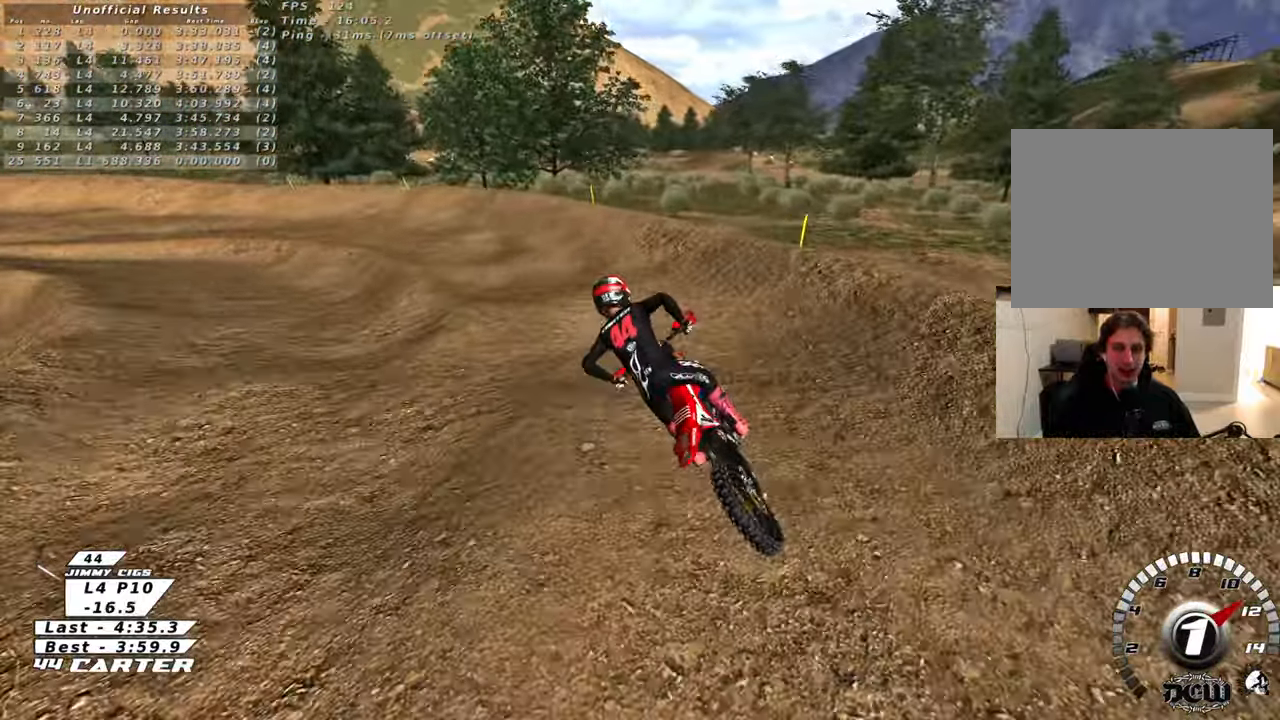
{"buttons": [], "left_stick": "up-left", "right_stick": "center", "events": [[67, "X", "up"], [233, "left_stick", "up-left"], [250, "R2", "down"], [467, "R2", "up"]]}
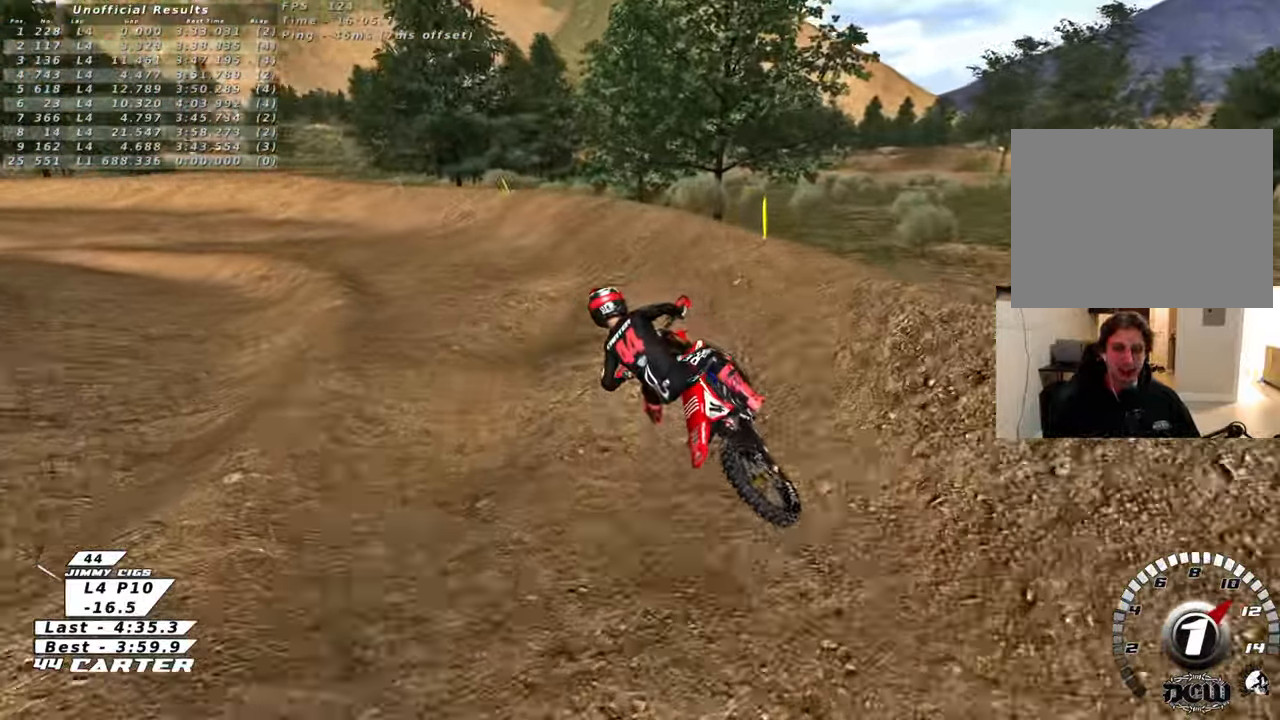
{"buttons": ["A", "R2"], "left_stick": "up-left", "right_stick": "center", "events": [[133, "R2", "down"], [400, "A", "down"]]}
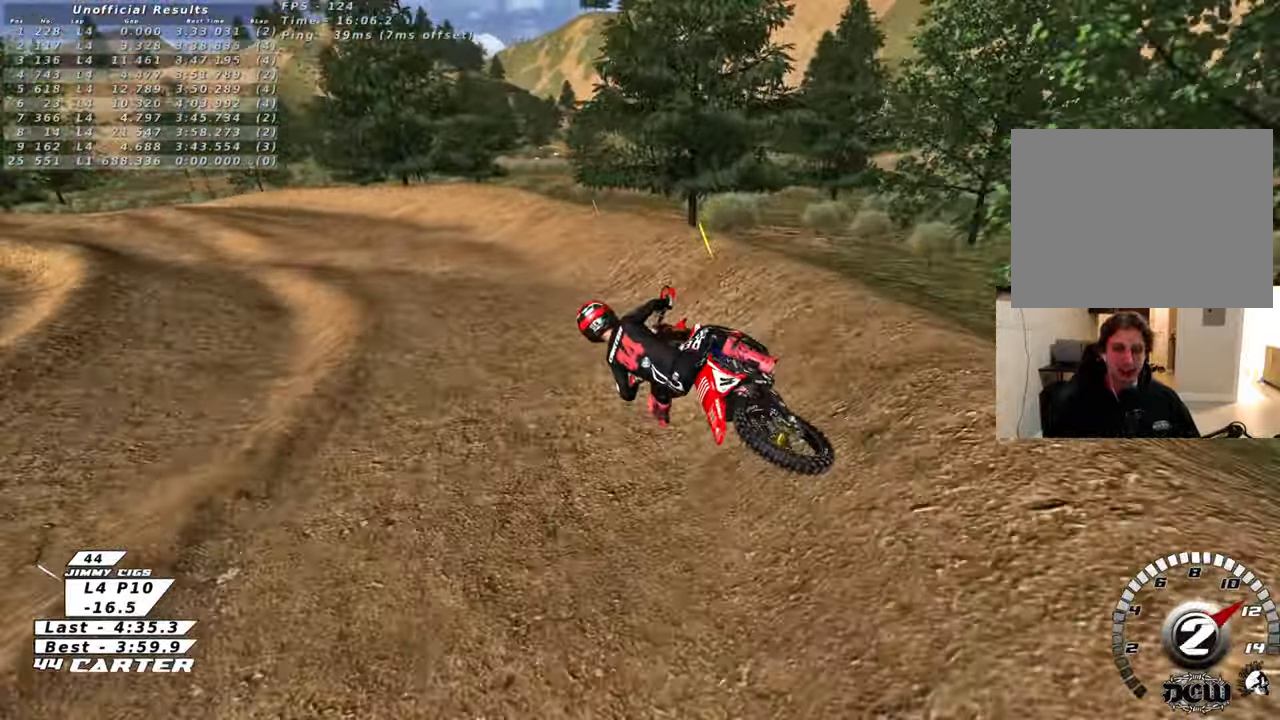
{"buttons": ["R2"], "left_stick": "center", "right_stick": "center", "events": [[33, "A", "up"], [150, "left_stick", "center"], [200, "A", "down"], [350, "A", "up"]]}
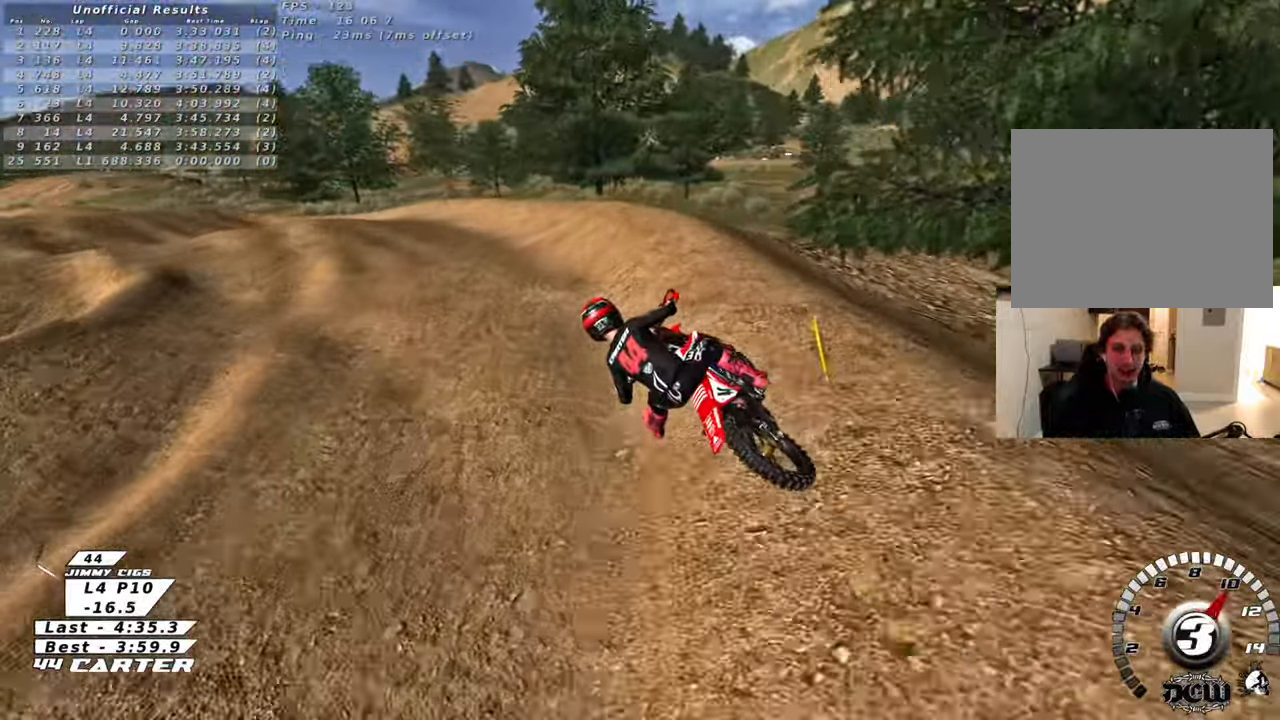
{"buttons": ["L2"], "left_stick": "center", "right_stick": "center", "events": [[150, "left_stick", "left"], [217, "R2", "up"], [333, "X", "down"], [350, "L2", "down"], [350, "left_stick", "center"], [450, "X", "up"]]}
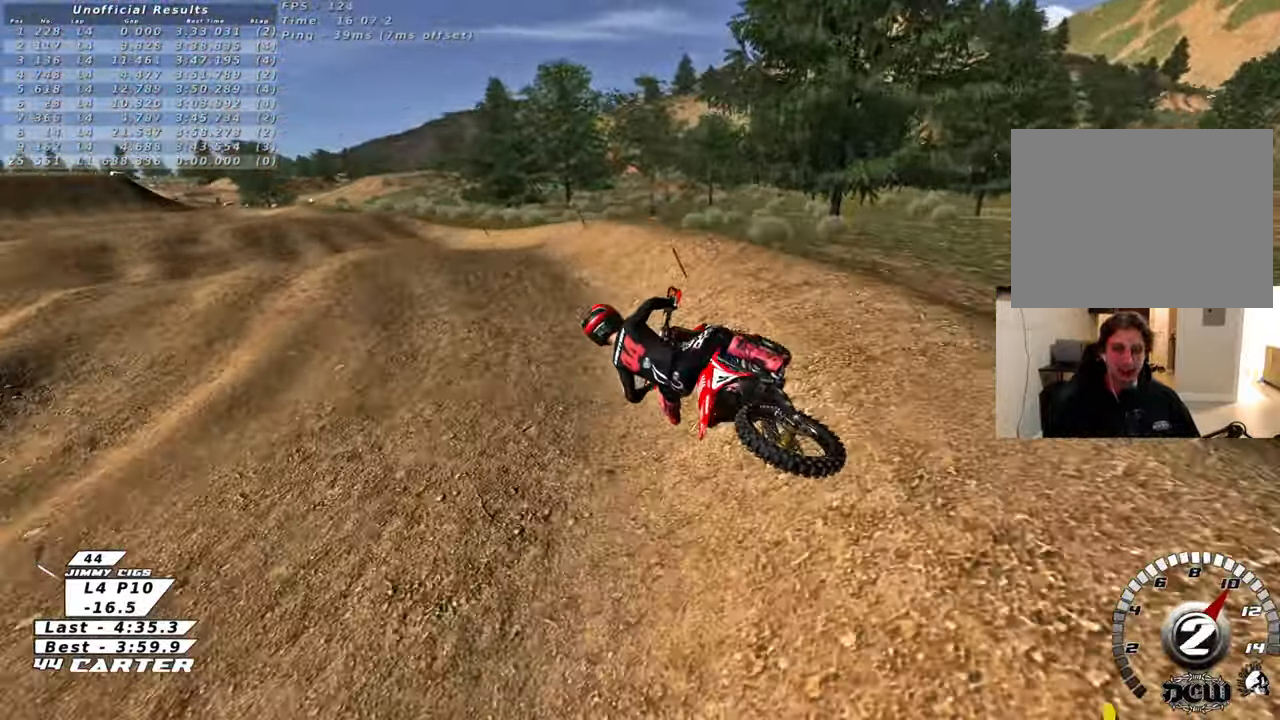
{"buttons": ["R2"], "left_stick": "center", "right_stick": "center", "events": [[50, "X", "down"], [117, "X", "up"], [183, "L2", "up"], [217, "R2", "down"], [367, "A", "down"], [500, "A", "up"]]}
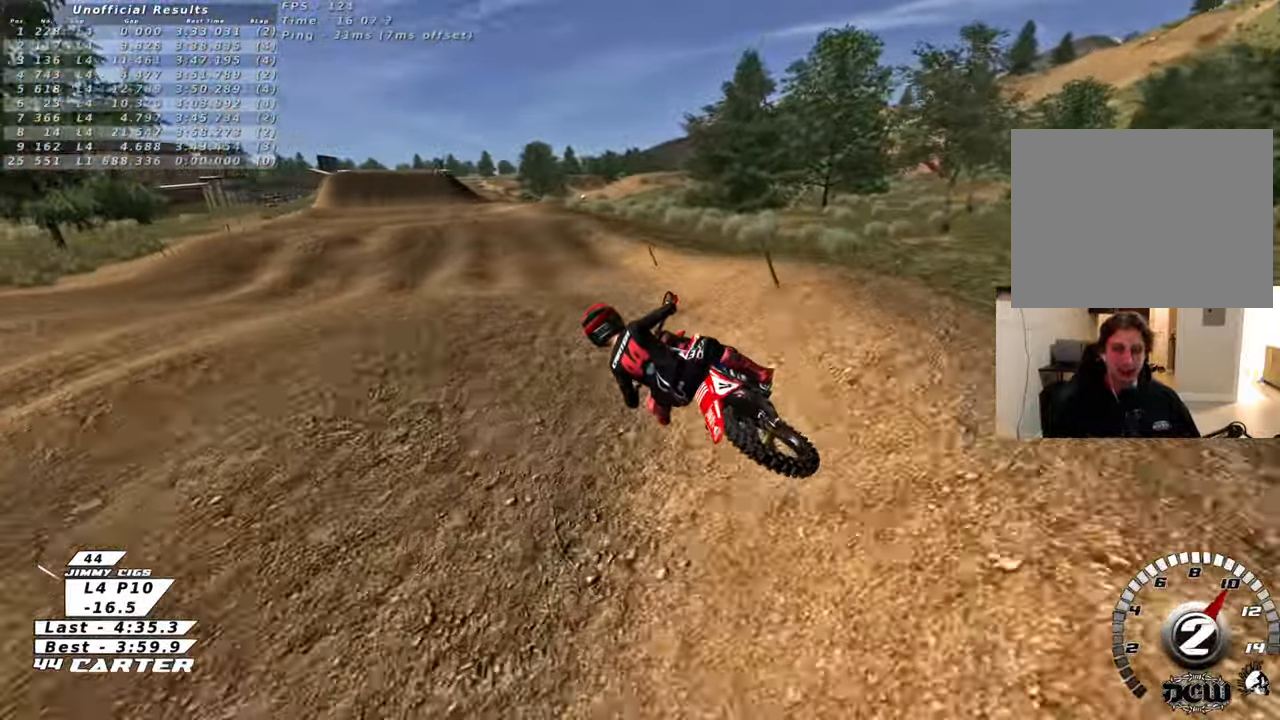
{"buttons": ["R2"], "left_stick": "right", "right_stick": "center", "events": [[83, "A", "down"], [217, "left_stick", "right"], [233, "A", "up"]]}
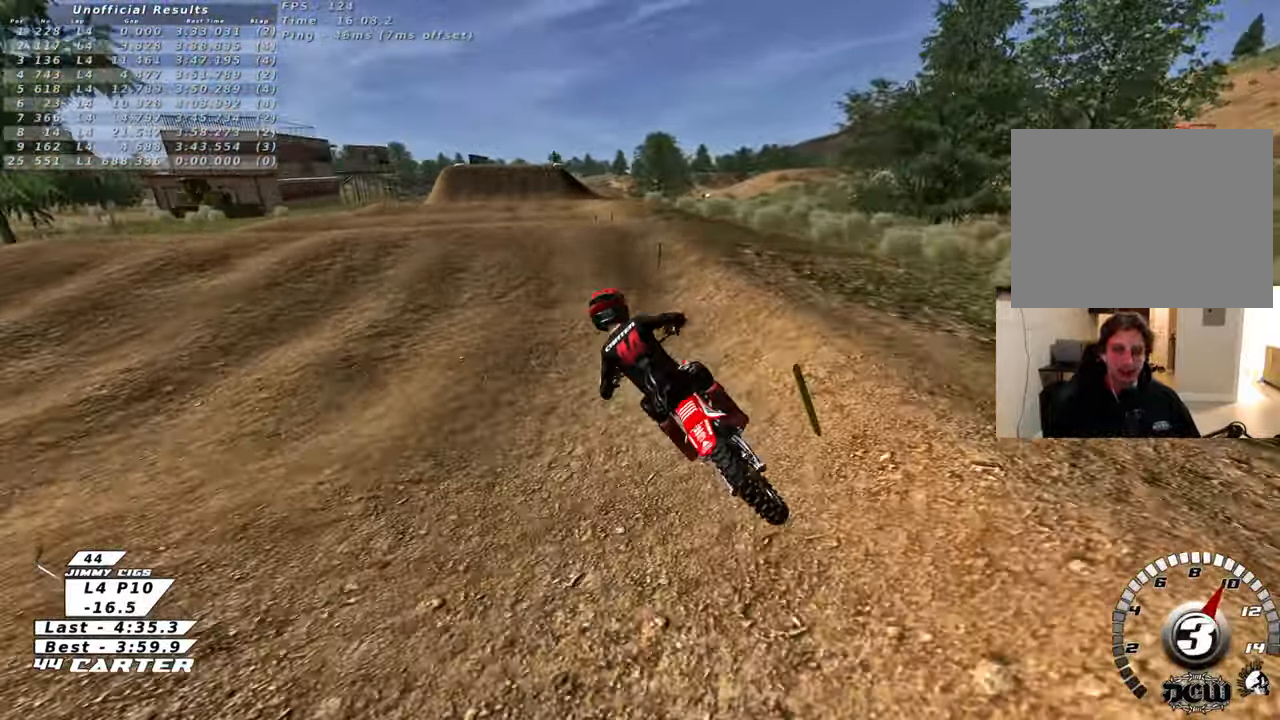
{"buttons": [], "left_stick": "left", "right_stick": "center", "events": [[17, "left_stick", "up-right"], [150, "A", "down"], [233, "left_stick", "center"], [250, "A", "up"], [300, "left_stick", "down-right"], [333, "A", "down"], [433, "A", "up"], [433, "left_stick", "left"], [450, "R2", "up"]]}
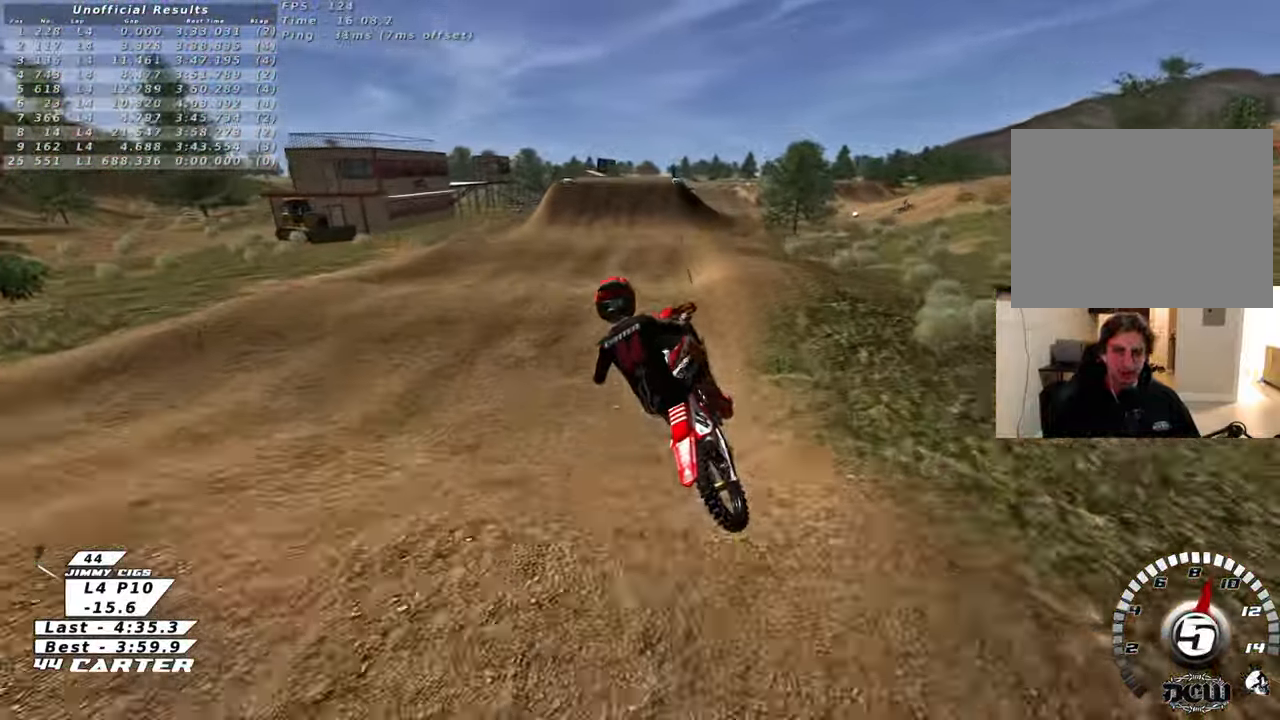
{"buttons": ["R2"], "left_stick": "up-right", "right_stick": "center", "events": [[200, "left_stick", "center"], [267, "left_stick", "right"], [333, "R2", "down"], [350, "L1", "down"], [383, "A", "down"], [400, "left_stick", "up-right"], [483, "A", "up"], [483, "L1", "up"]]}
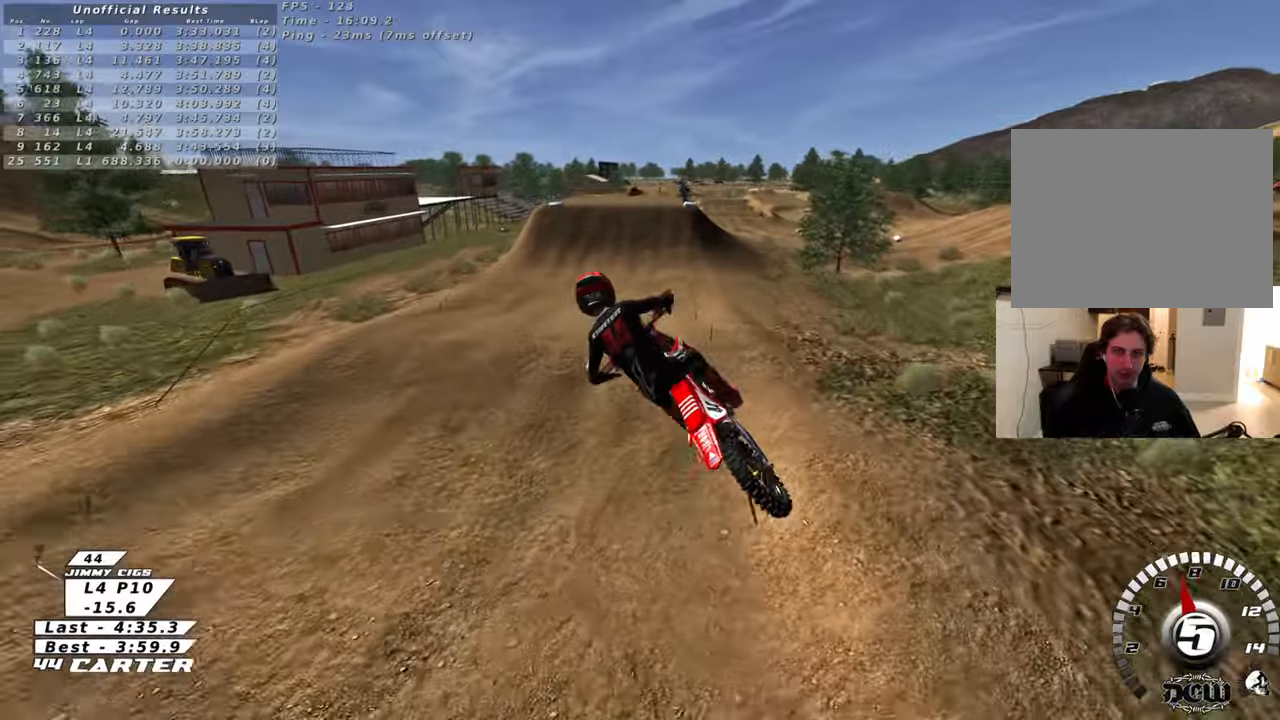
{"buttons": ["R2"], "left_stick": "up", "right_stick": "center", "events": [[83, "A", "down"], [183, "A", "up"], [300, "A", "down"], [333, "left_stick", "up"], [417, "A", "up"]]}
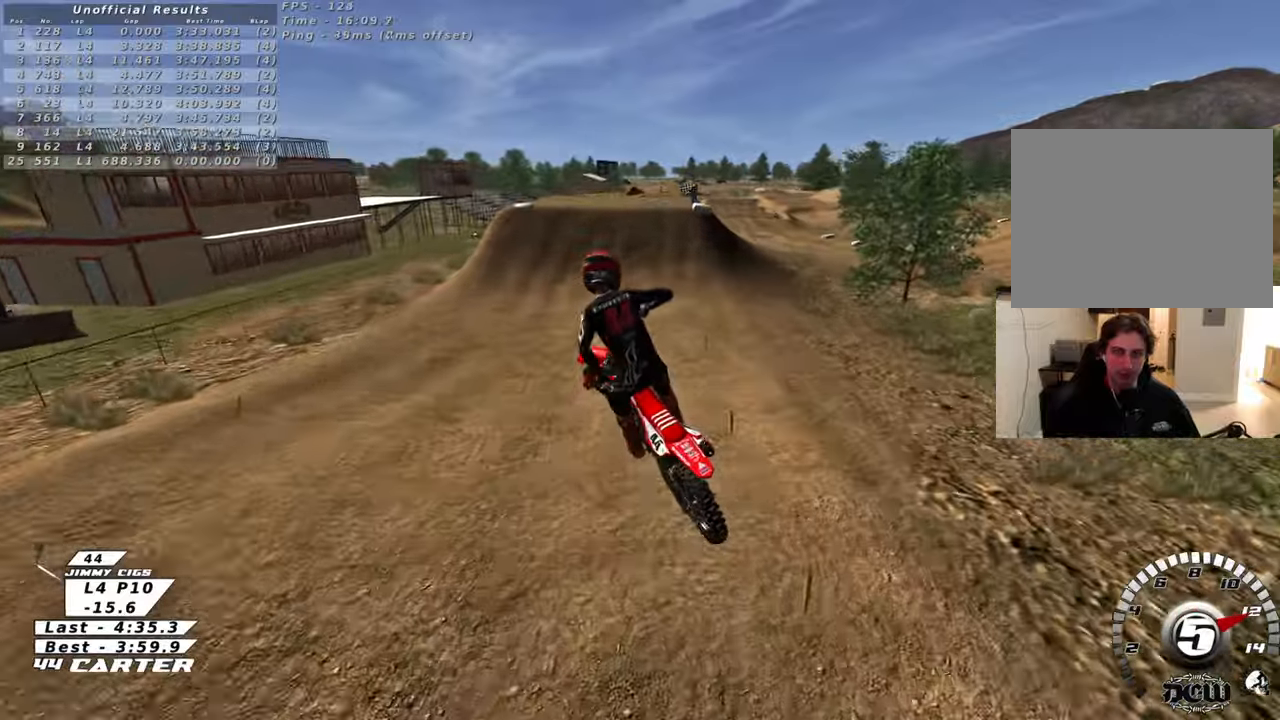
{"buttons": ["X", "R2"], "left_stick": "up-left", "right_stick": "center", "events": [[333, "X", "down"], [417, "left_stick", "up-left"], [450, "X", "up"], [500, "X", "down"]]}
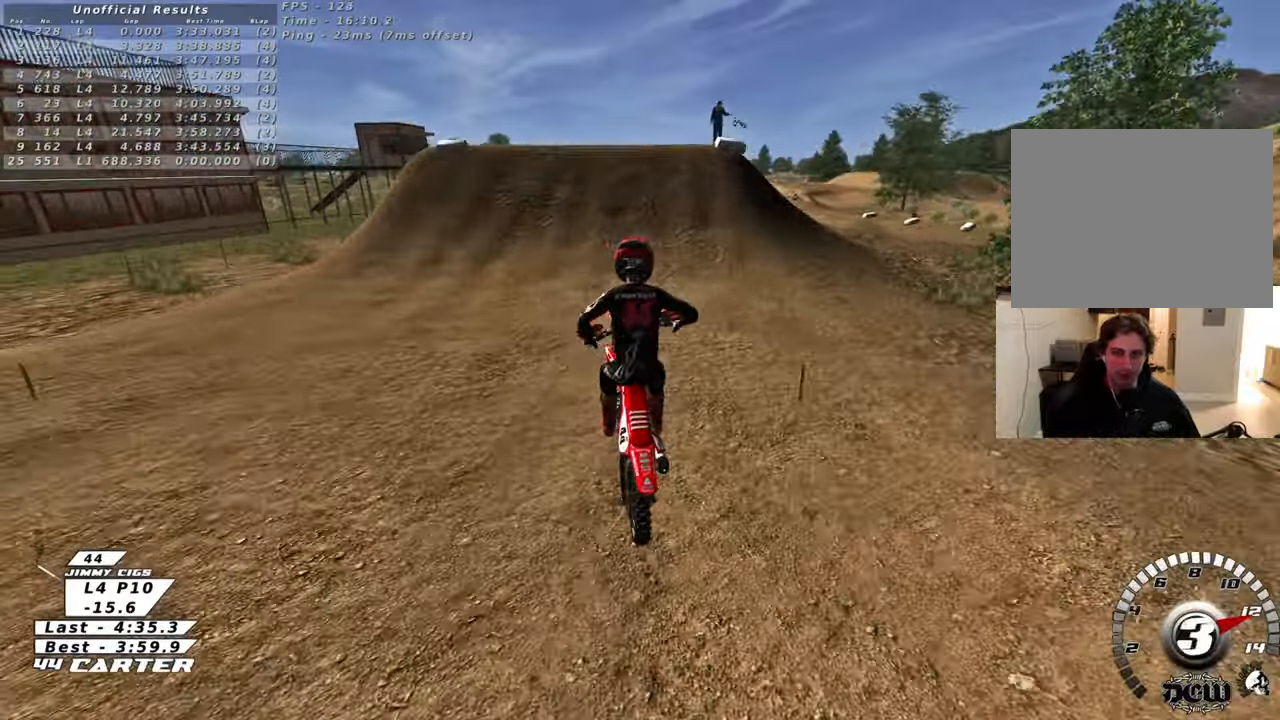
{"buttons": ["L2", "R3"], "left_stick": "up-right", "right_stick": "left", "events": [[100, "X", "up"], [117, "left_stick", "center"], [383, "R2", "up"], [400, "R3", "down"], [400, "left_stick", "left"], [433, "right_stick", "left"], [450, "L2", "down"], [500, "left_stick", "up-right"]]}
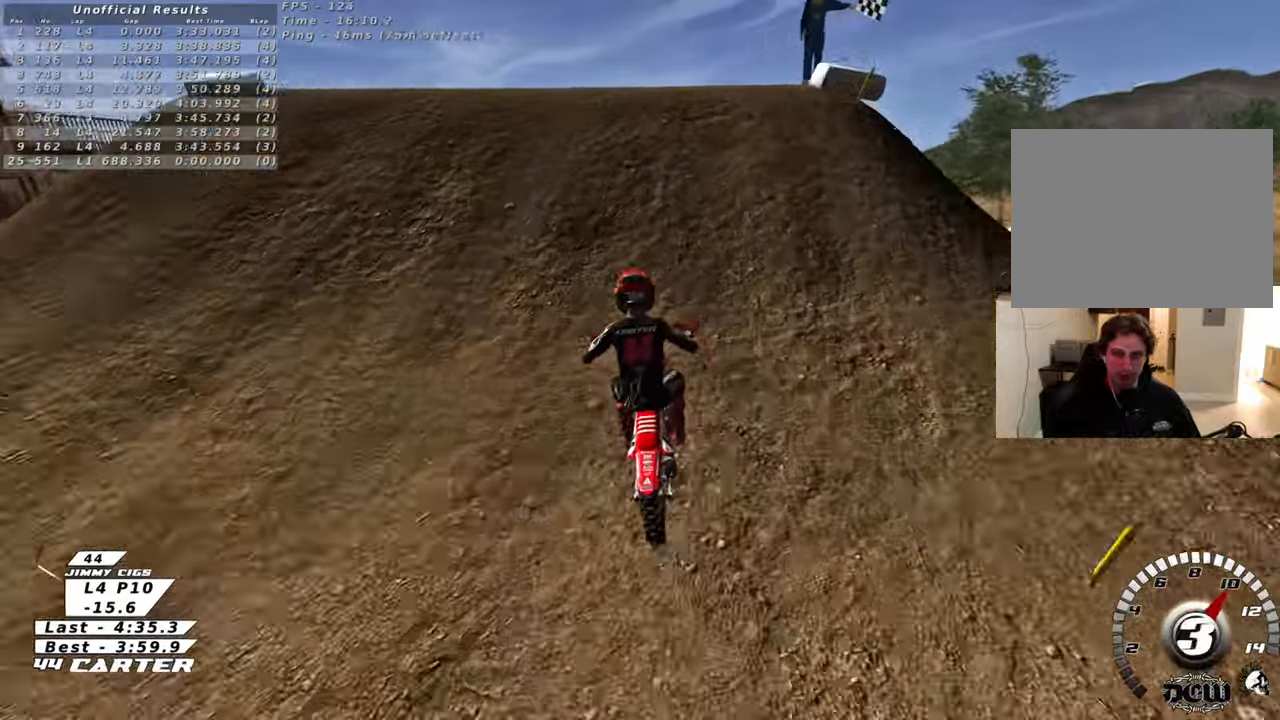
{"buttons": ["R3"], "left_stick": "down-left", "right_stick": "left", "events": [[17, "right_stick", "down-left"], [83, "L2", "up"], [217, "left_stick", "down-right"], [333, "left_stick", "down-left"], [383, "right_stick", "left"]]}
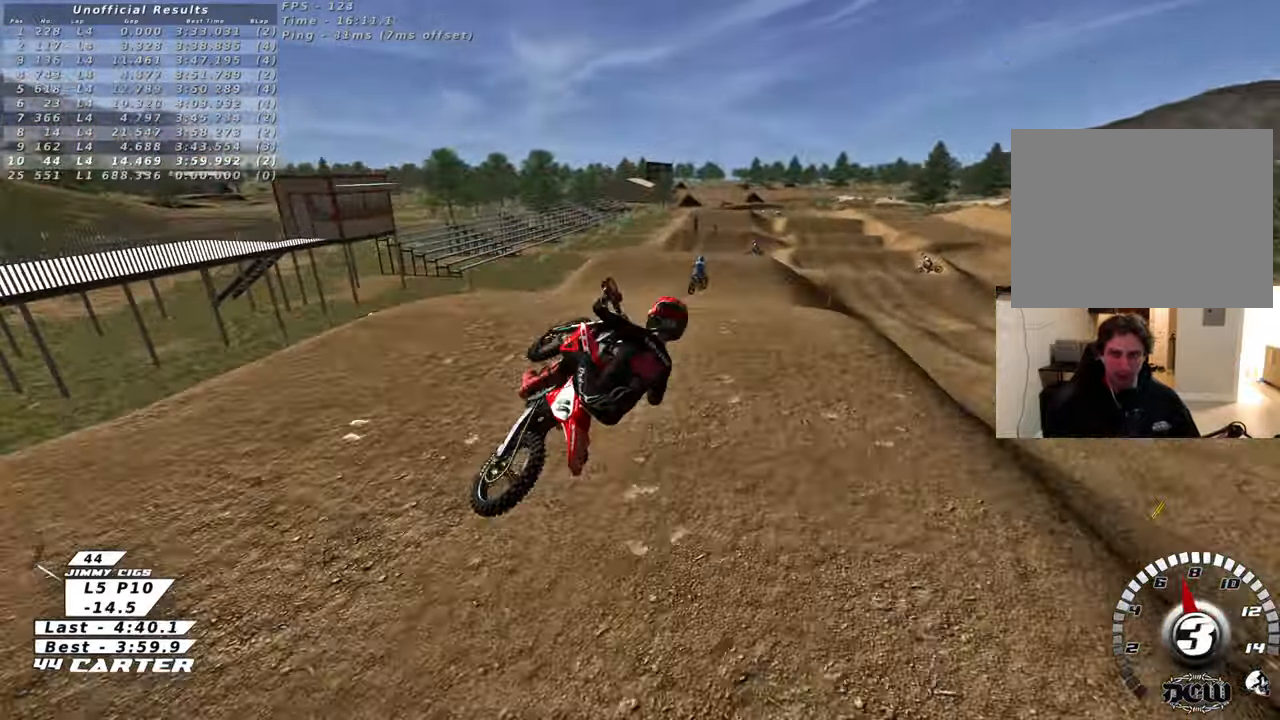
{"buttons": ["A", "R2"], "left_stick": "center", "right_stick": "center", "events": [[133, "R3", "up"], [133, "right_stick", "center"], [150, "R2", "down"], [333, "left_stick", "down"], [500, "A", "down"], [500, "left_stick", "center"]]}
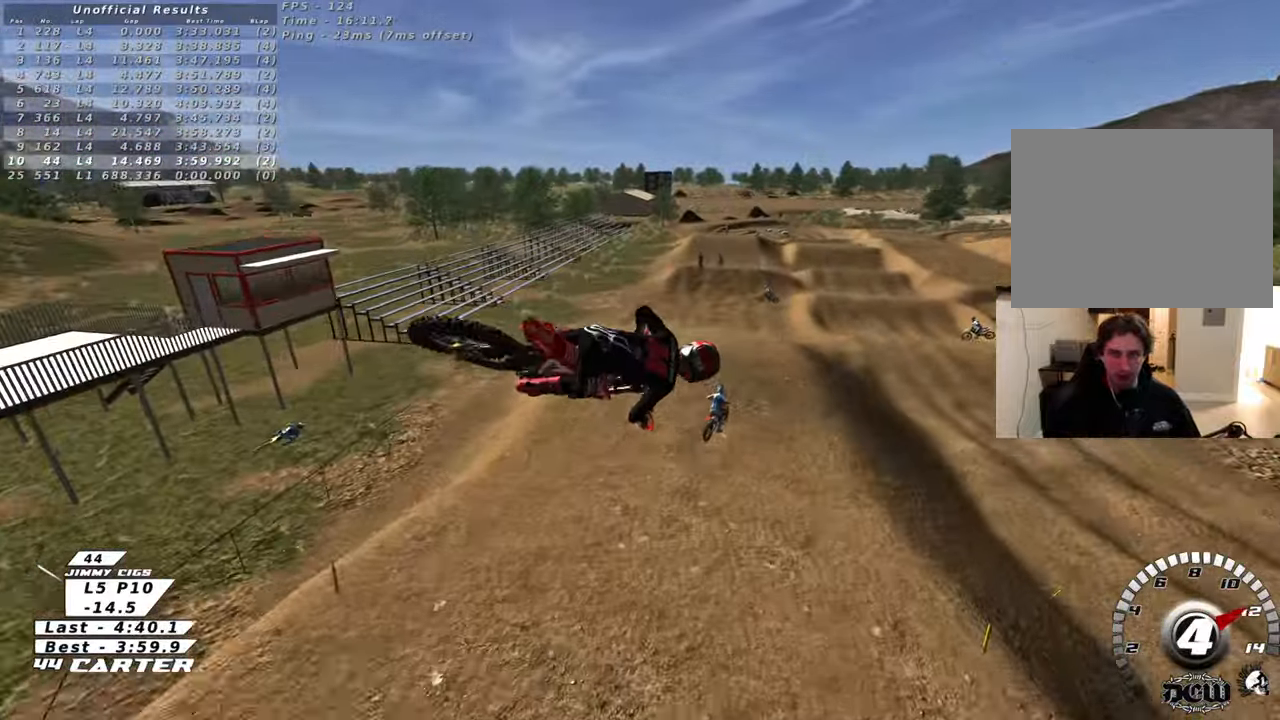
{"buttons": ["A", "R2"], "left_stick": "center", "right_stick": "center", "events": [[150, "A", "up"], [233, "A", "down"], [367, "A", "up"], [467, "A", "down"]]}
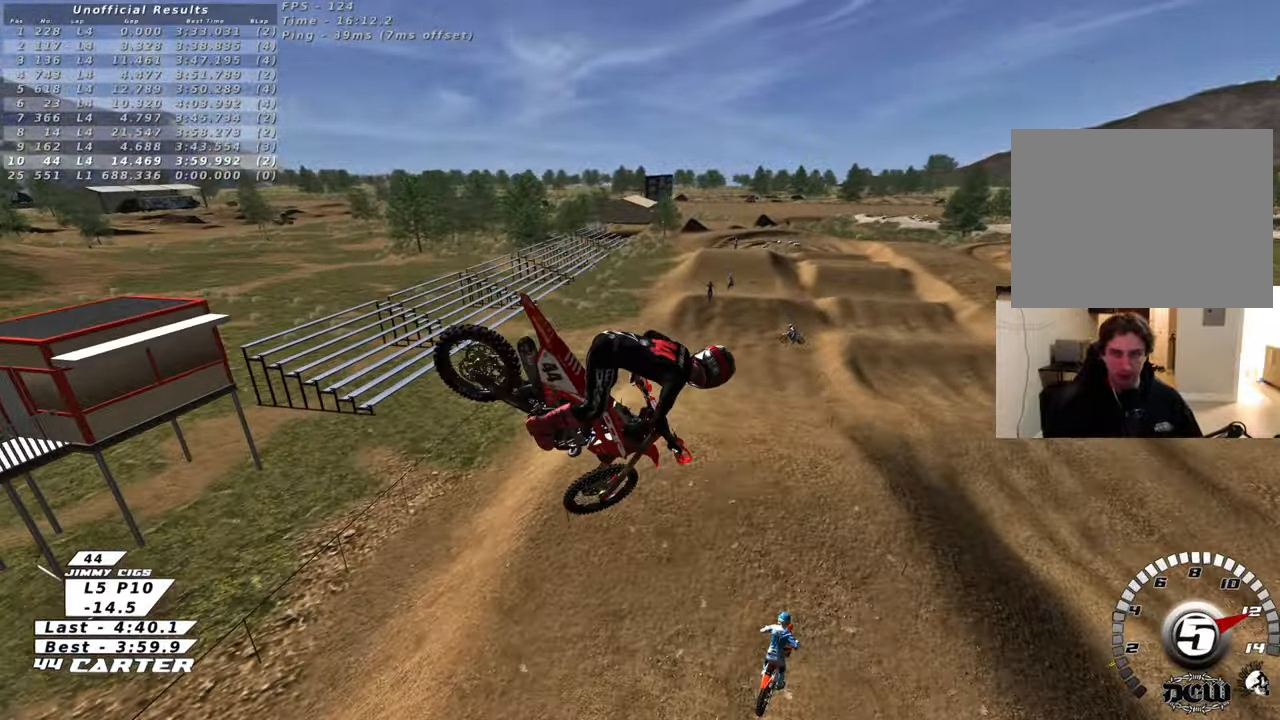
{"buttons": [], "left_stick": "up", "right_stick": "center", "events": [[83, "A", "up"], [200, "A", "down"], [200, "left_stick", "up-right"], [350, "A", "up"], [467, "R2", "up"], [500, "left_stick", "up"]]}
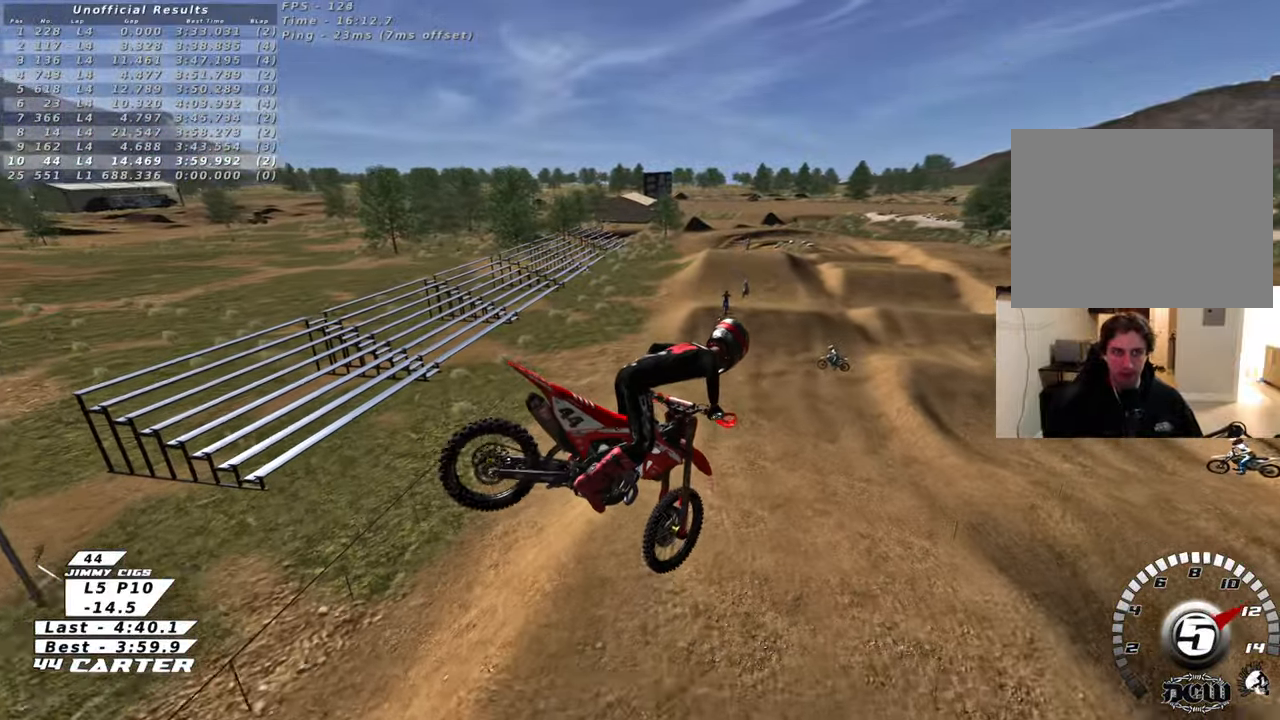
{"buttons": ["X"], "left_stick": "right", "right_stick": "center", "events": [[233, "X", "down"], [333, "X", "up"], [350, "left_stick", "center"], [417, "X", "down"], [467, "left_stick", "right"]]}
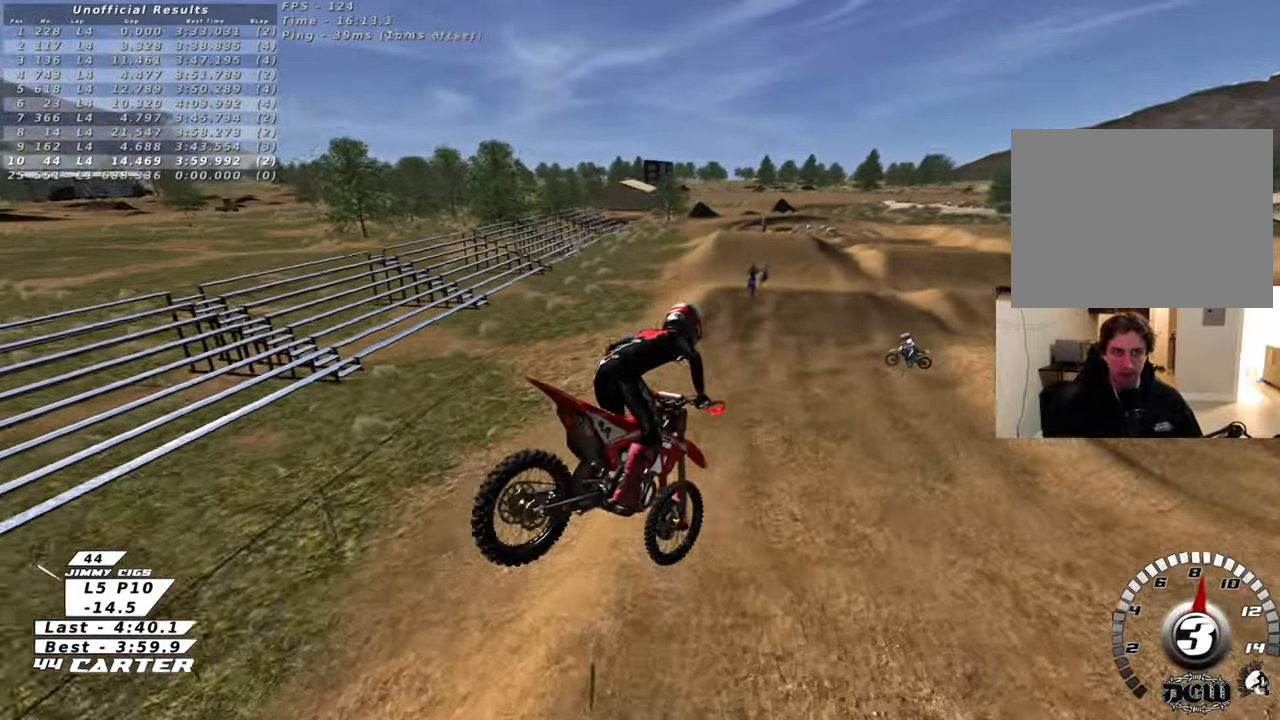
{"buttons": ["X"], "left_stick": "center", "right_stick": "center", "events": [[17, "X", "up"], [250, "left_stick", "center"], [483, "X", "down"]]}
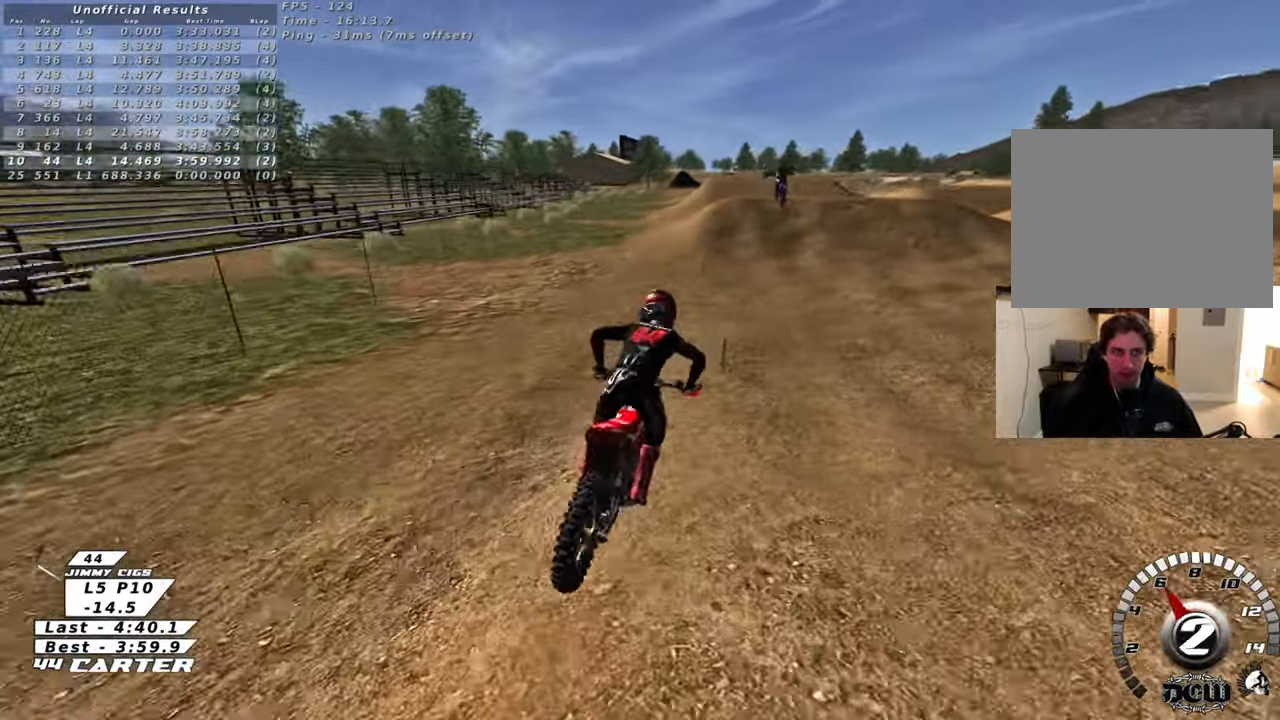
{"buttons": [], "left_stick": "center", "right_stick": "center", "events": [[33, "X", "up"], [117, "X", "down"], [200, "X", "up"], [317, "X", "down"], [383, "X", "up"]]}